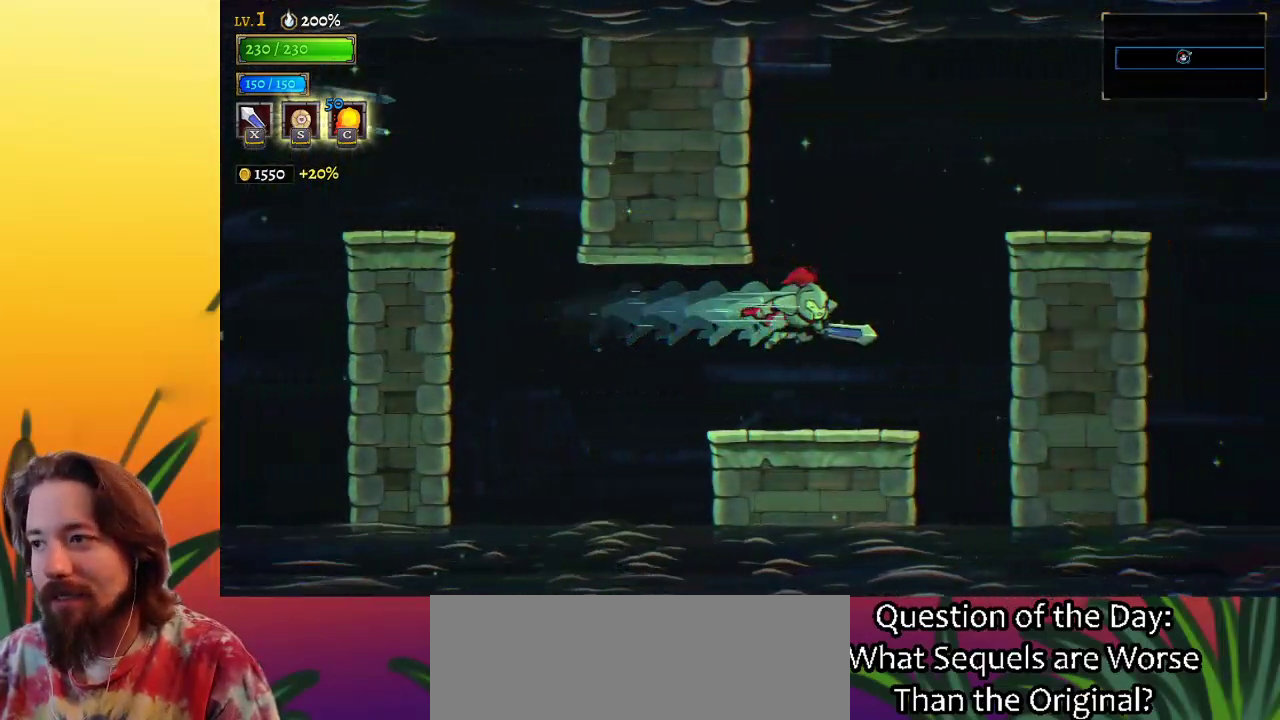
Gameplay with keyboard; each line is a JSON object with the keys held at the frame after it. "events" lists presses ("down") and releases ("up") of "a", "c", "d", "down", "left", "right", "s", "up", "x" and "z" between this image and that frame as [ms after this image, input, new state], when the widget could be followed in between. No other keys are recorded. Mouse input is not recorded.
{"keys": ["right", "z"], "events": [[167, "right", "down"], [300, "z", "down"]]}
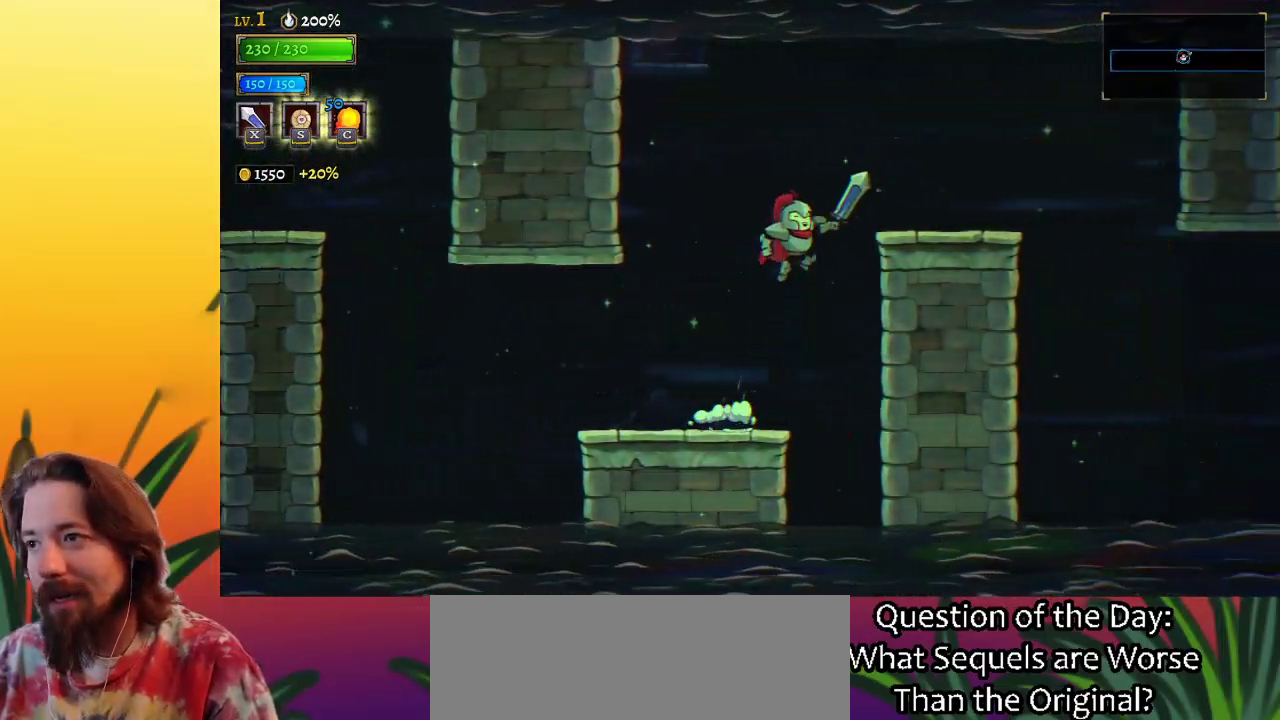
{"keys": ["right"], "events": [[83, "z", "up"]]}
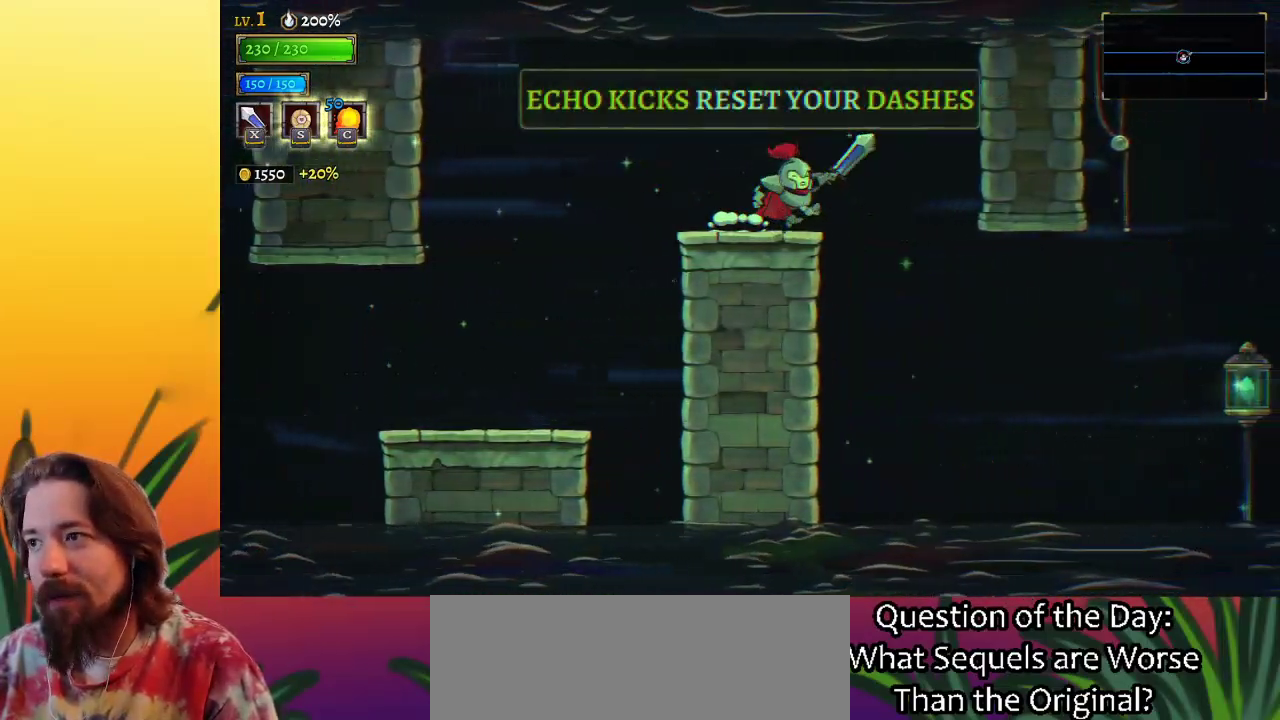
{"keys": ["right"], "events": []}
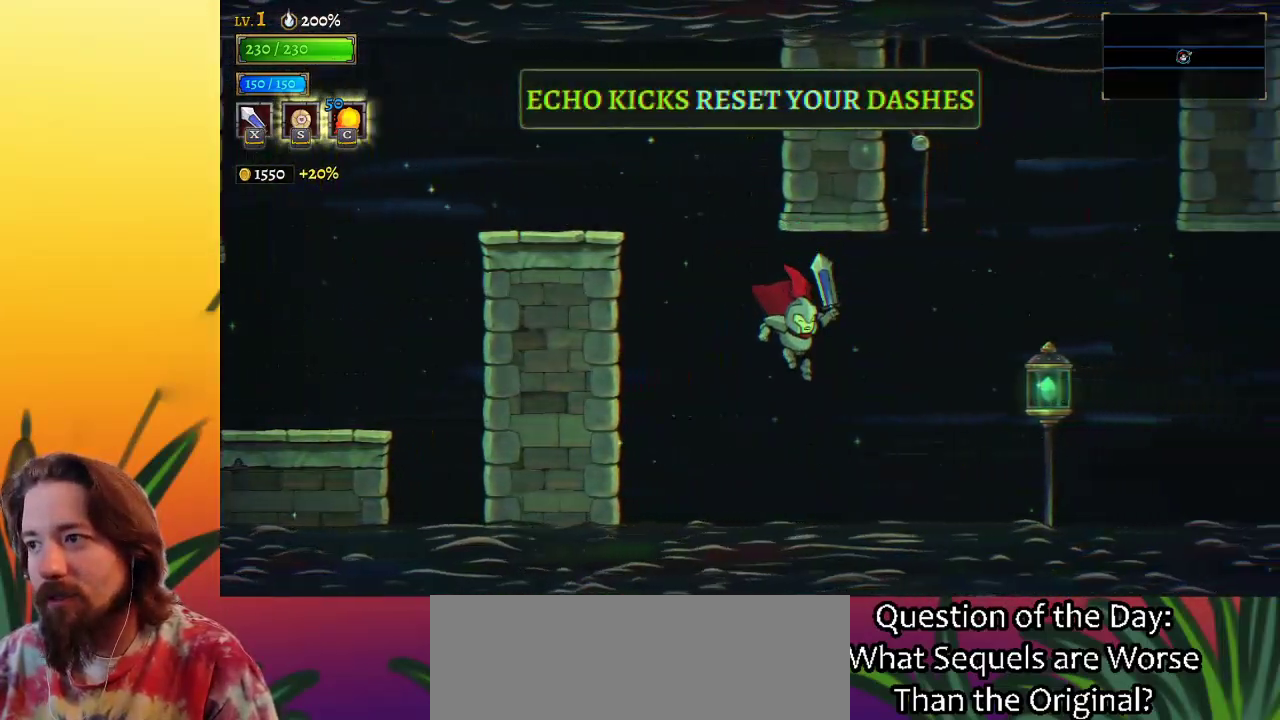
{"keys": ["d", "right"], "events": [[33, "d", "down"], [167, "d", "up"], [250, "down", "down"], [350, "d", "down"], [400, "down", "up"]]}
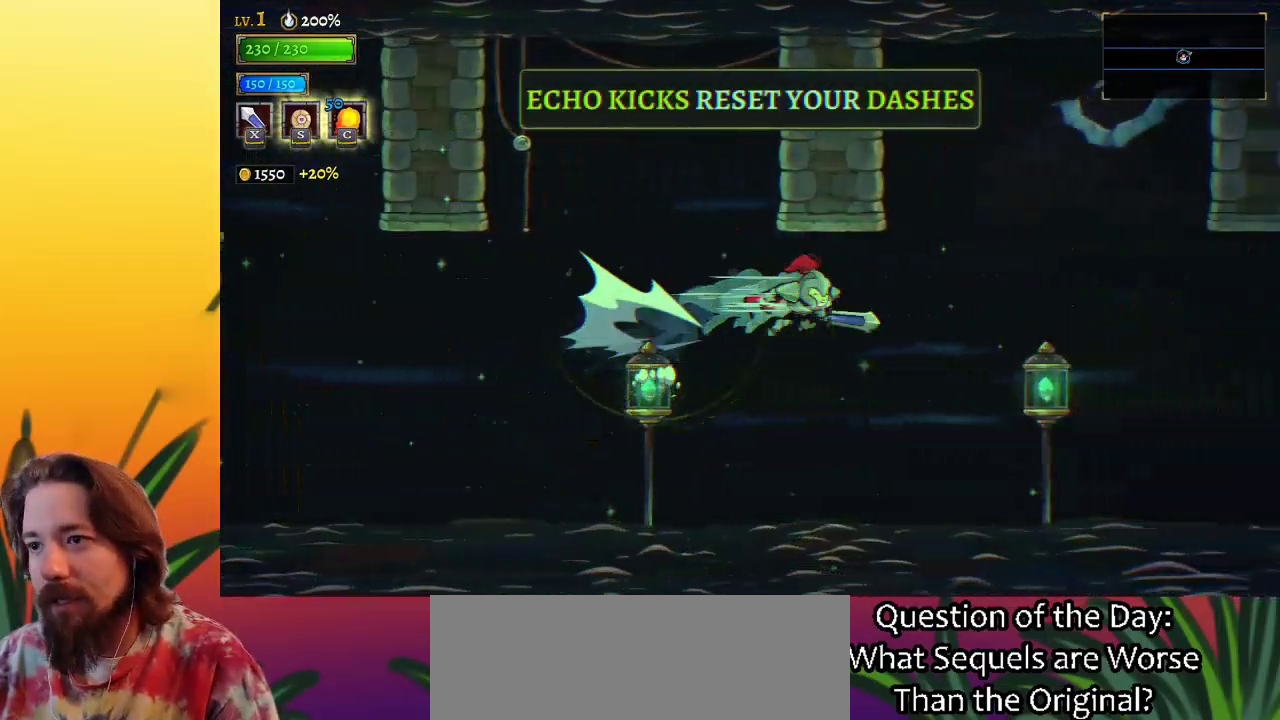
{"keys": ["down", "right"], "events": [[50, "d", "up"], [467, "down", "down"]]}
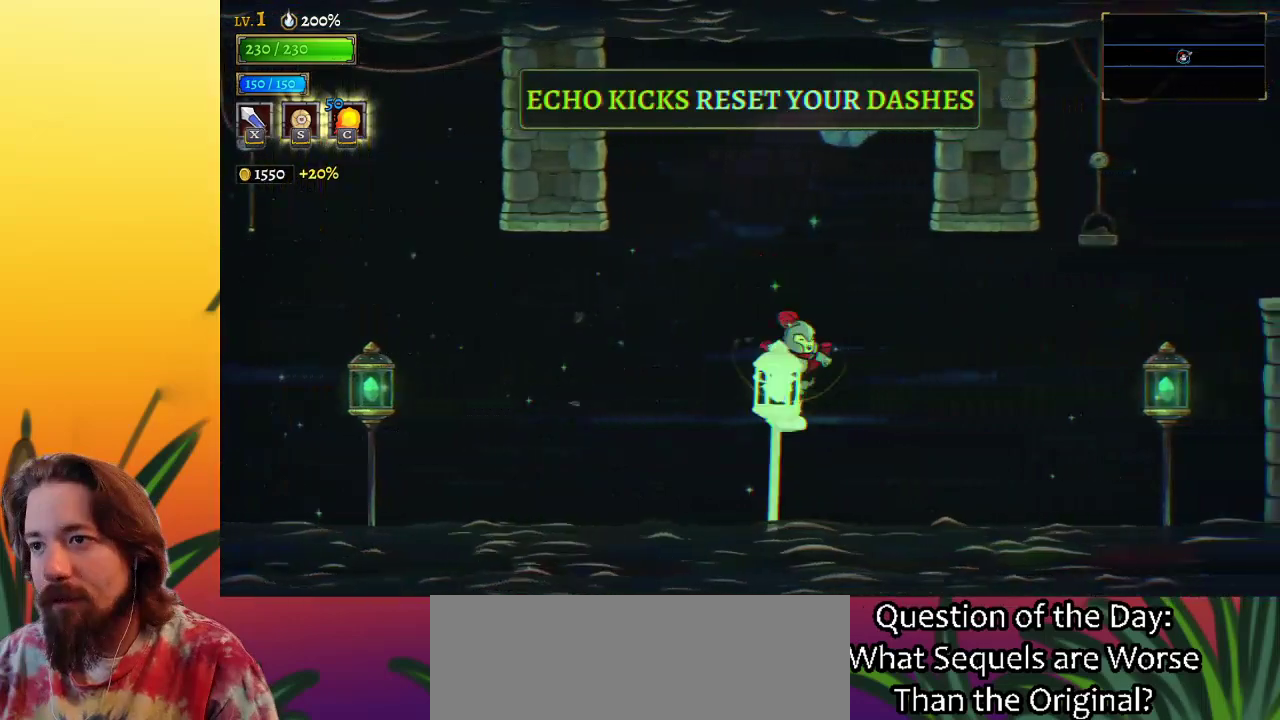
{"keys": ["down", "right"], "events": [[50, "d", "down"], [50, "down", "up"], [200, "d", "up"], [433, "down", "down"]]}
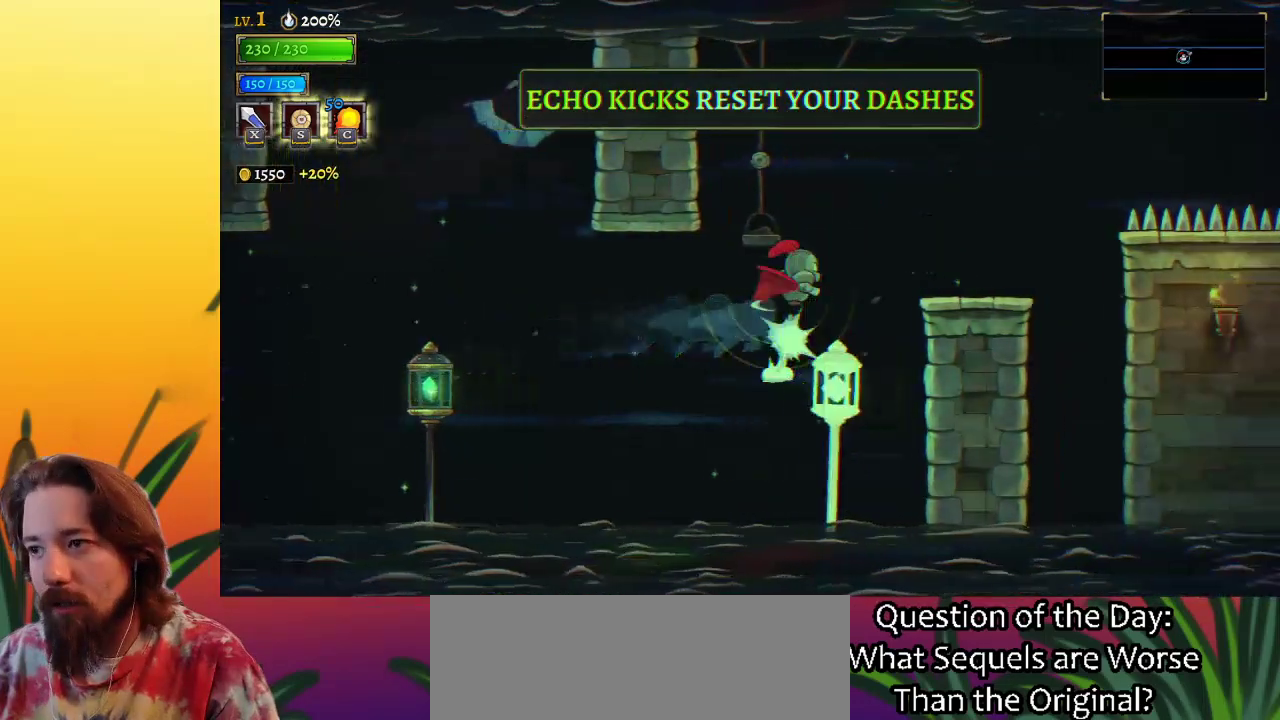
{"keys": [], "events": [[17, "down", "up"], [400, "right", "up"]]}
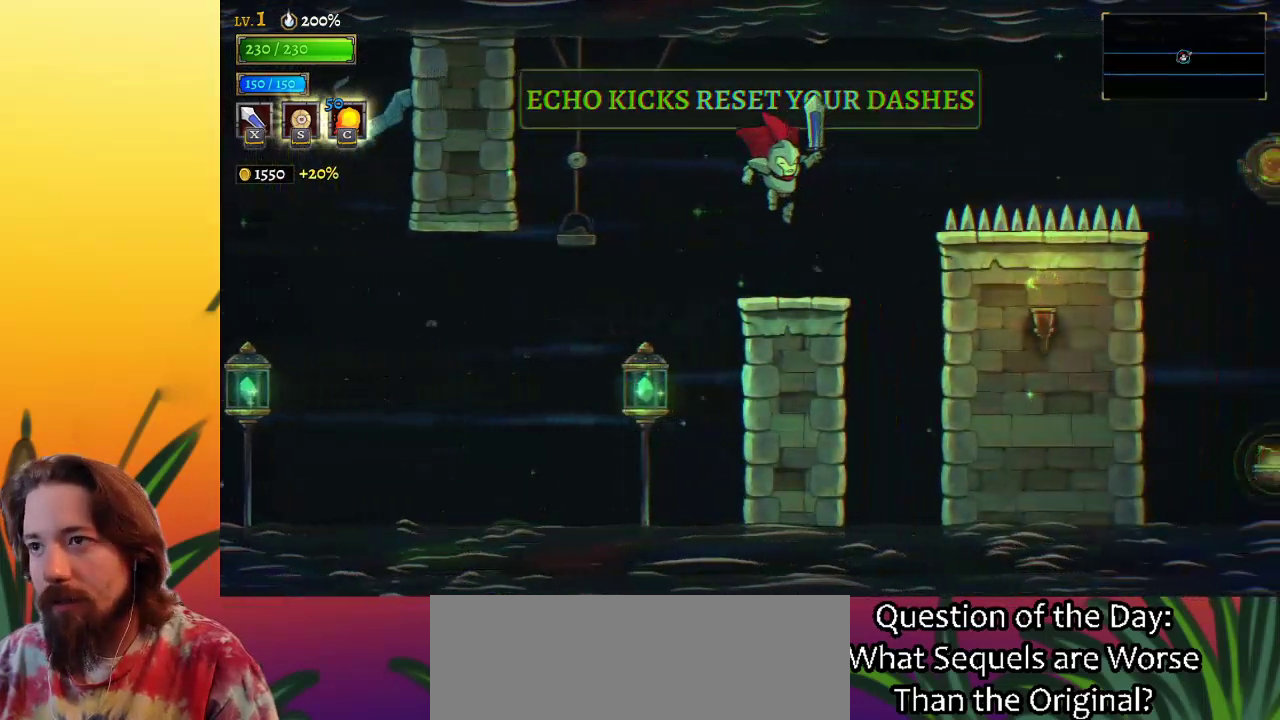
{"keys": ["d", "right"], "events": [[133, "right", "down"], [233, "z", "down"], [383, "d", "down"], [417, "z", "up"]]}
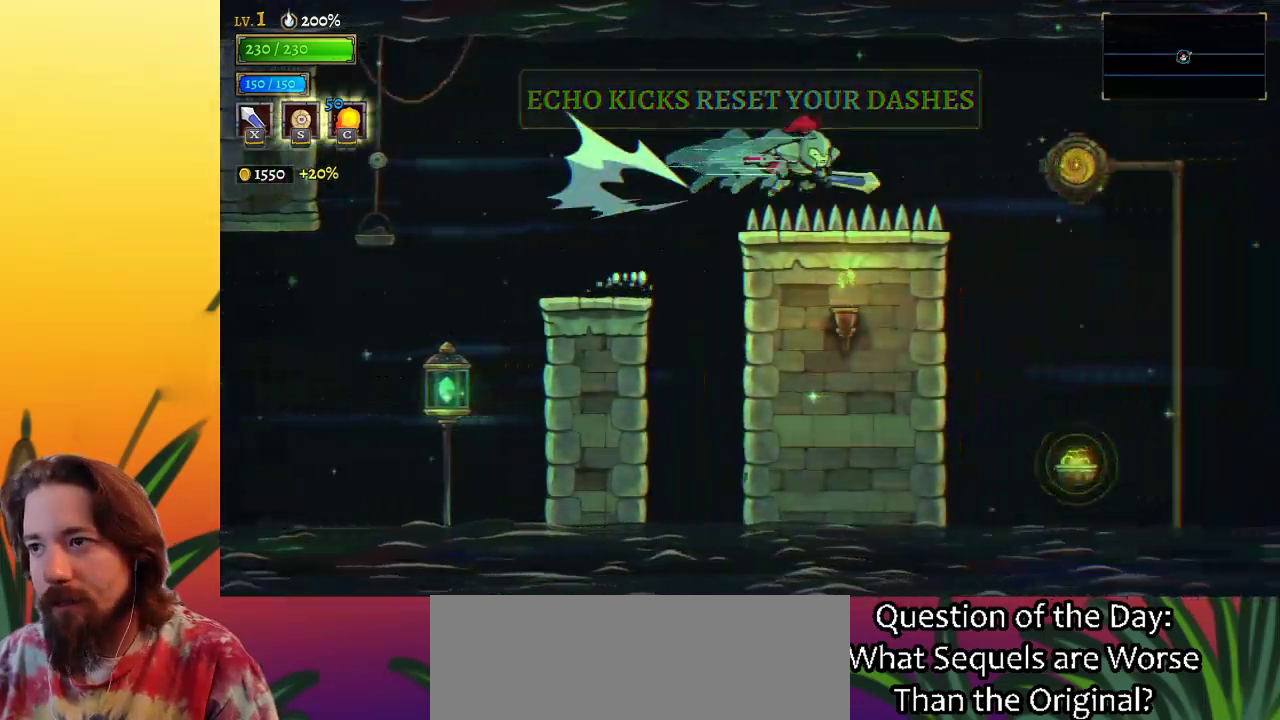
{"keys": ["right"], "events": [[67, "d", "up"]]}
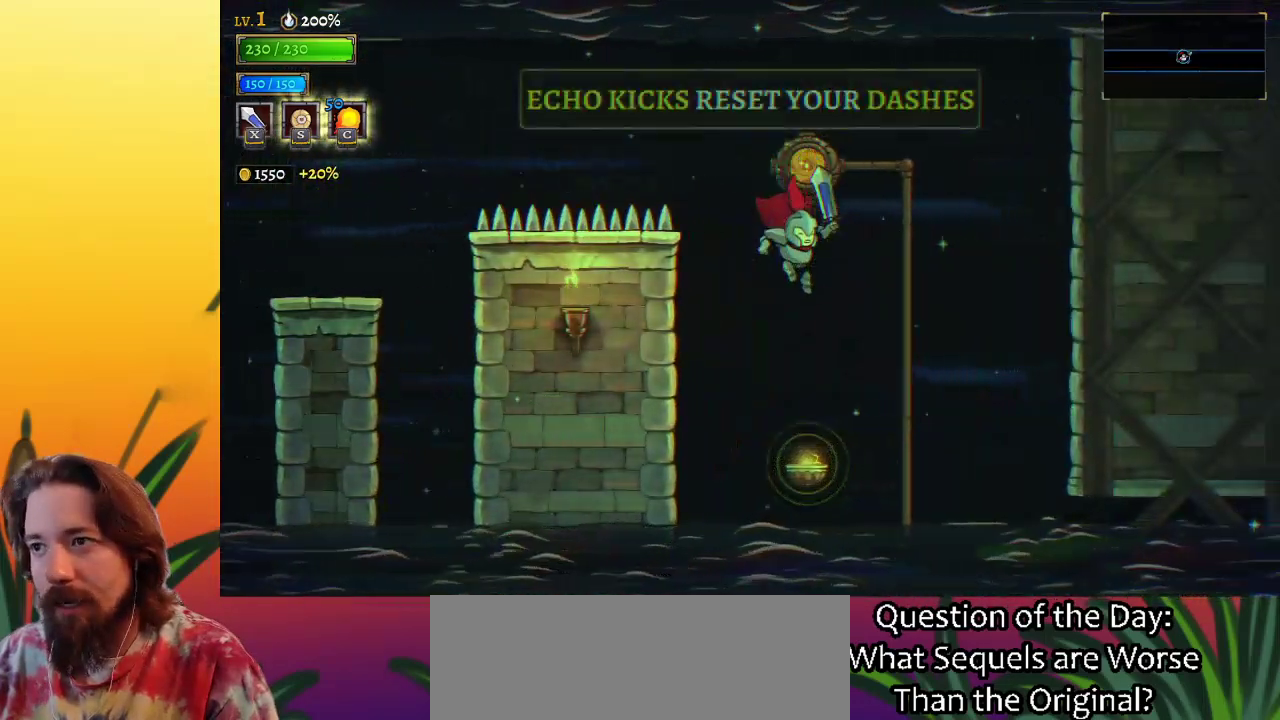
{"keys": ["up"], "events": [[17, "right", "up"], [167, "down", "down"], [300, "down", "up"], [500, "up", "down"]]}
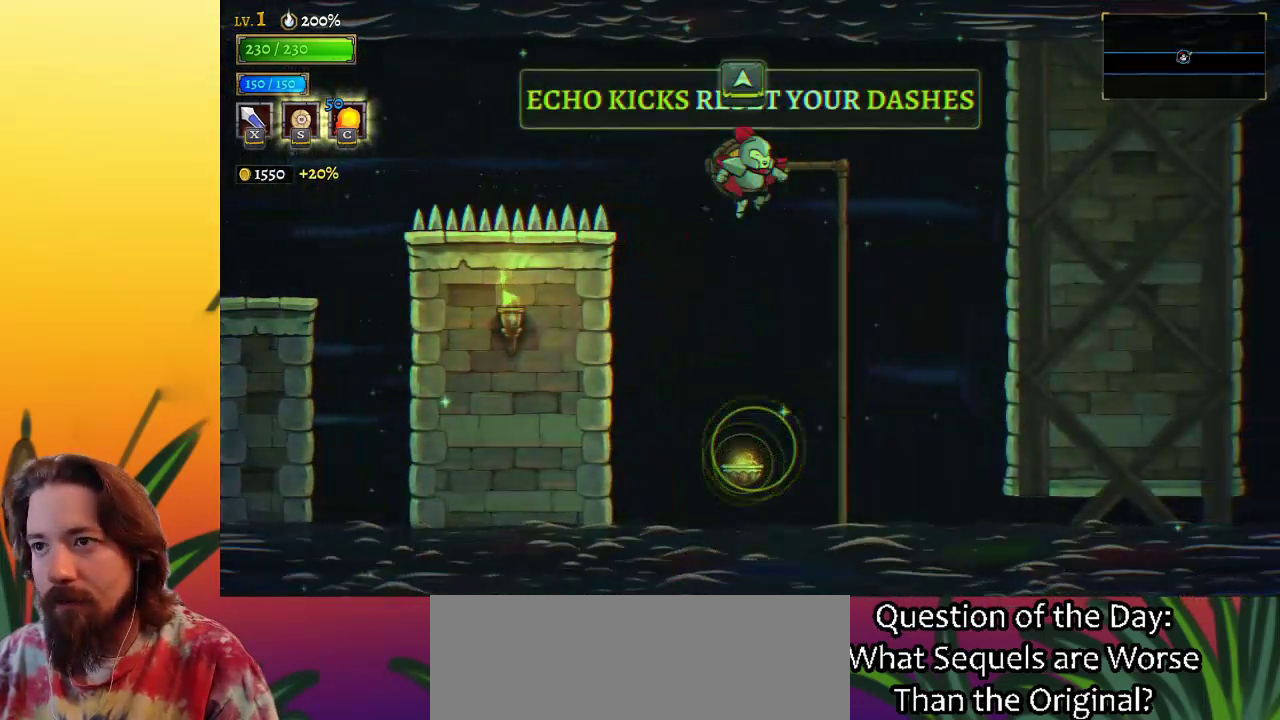
{"keys": [], "events": [[83, "up", "up"]]}
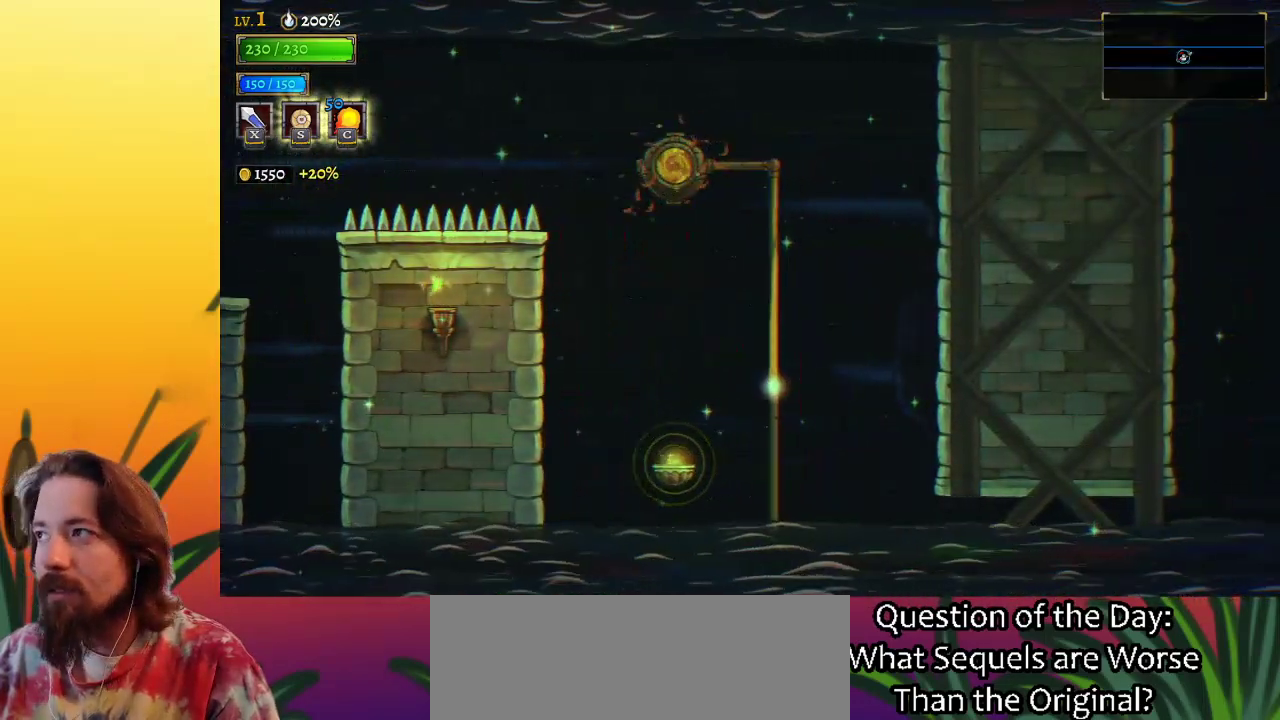
{"keys": [], "events": []}
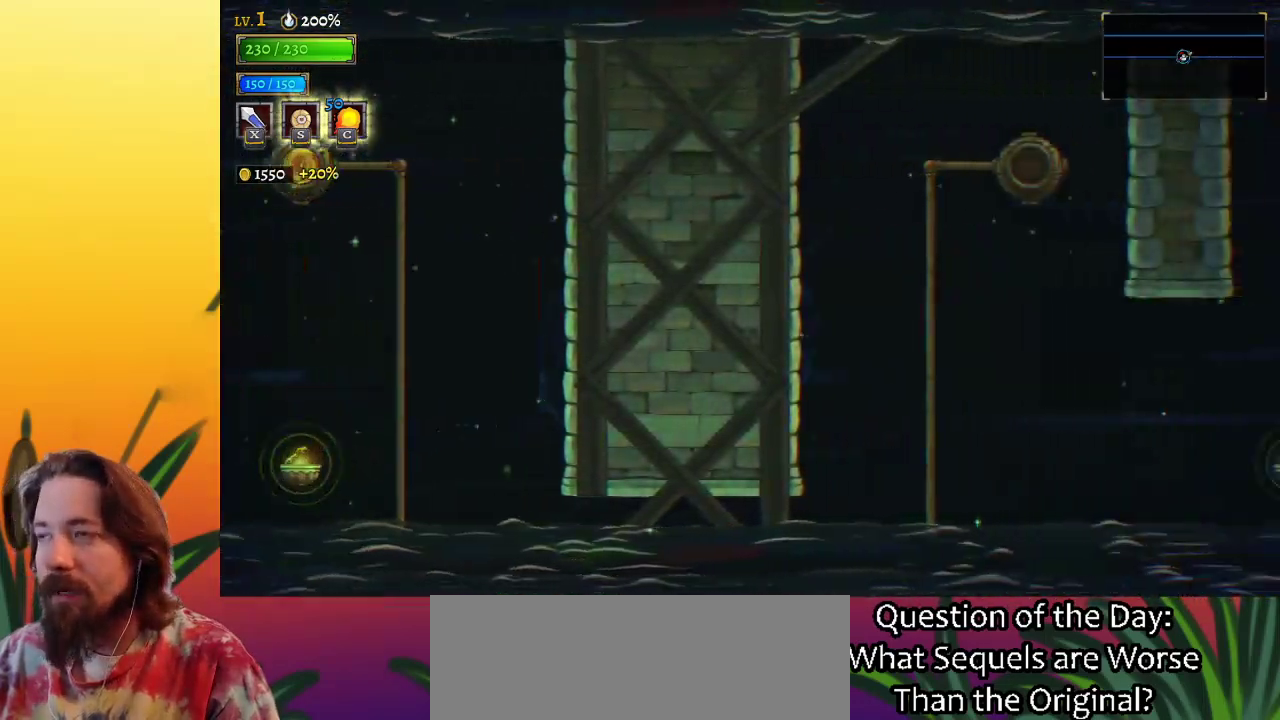
{"keys": ["right"], "events": [[117, "right", "down"]]}
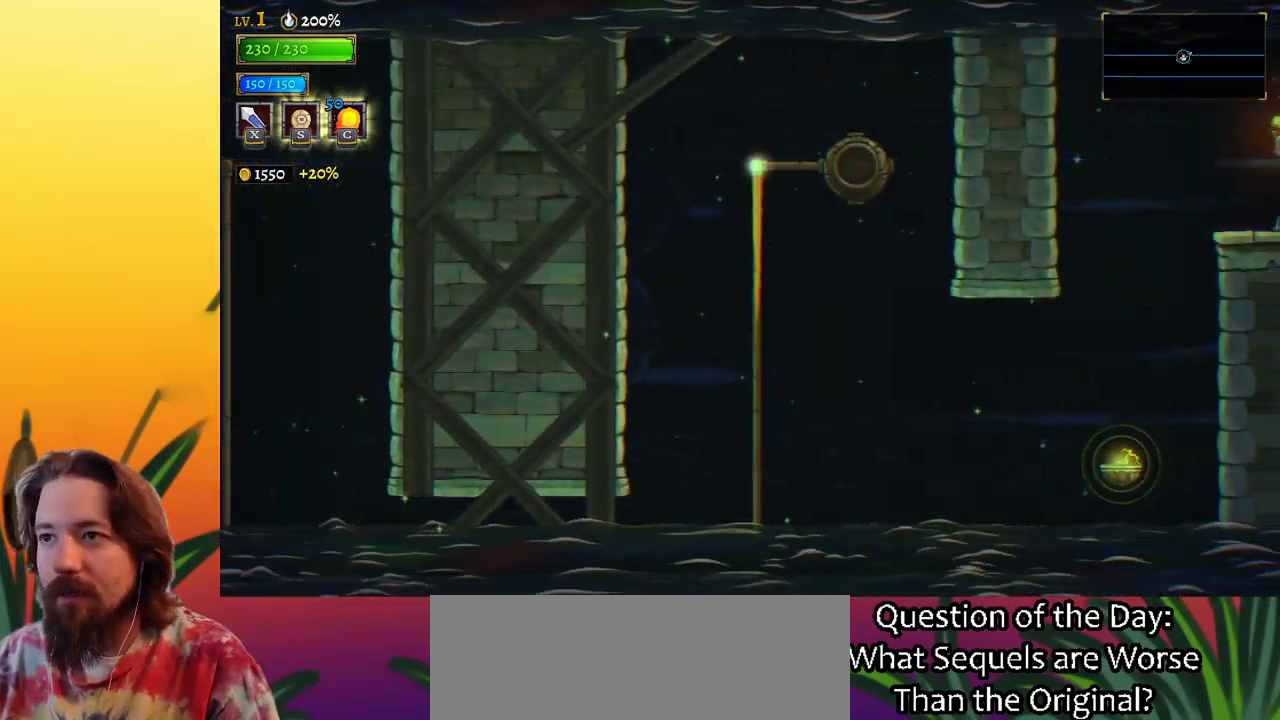
{"keys": ["right"], "events": []}
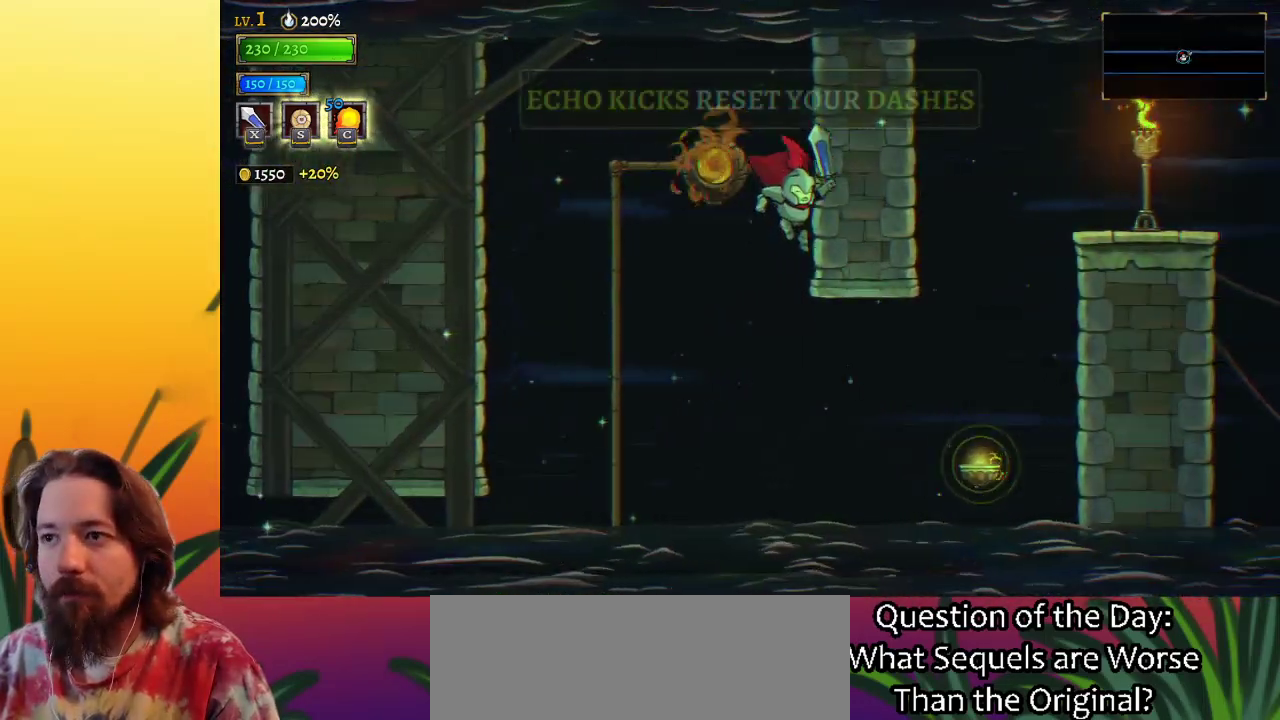
{"keys": ["right"], "events": [[17, "right", "up"], [250, "right", "down"], [333, "d", "down"], [483, "d", "up"]]}
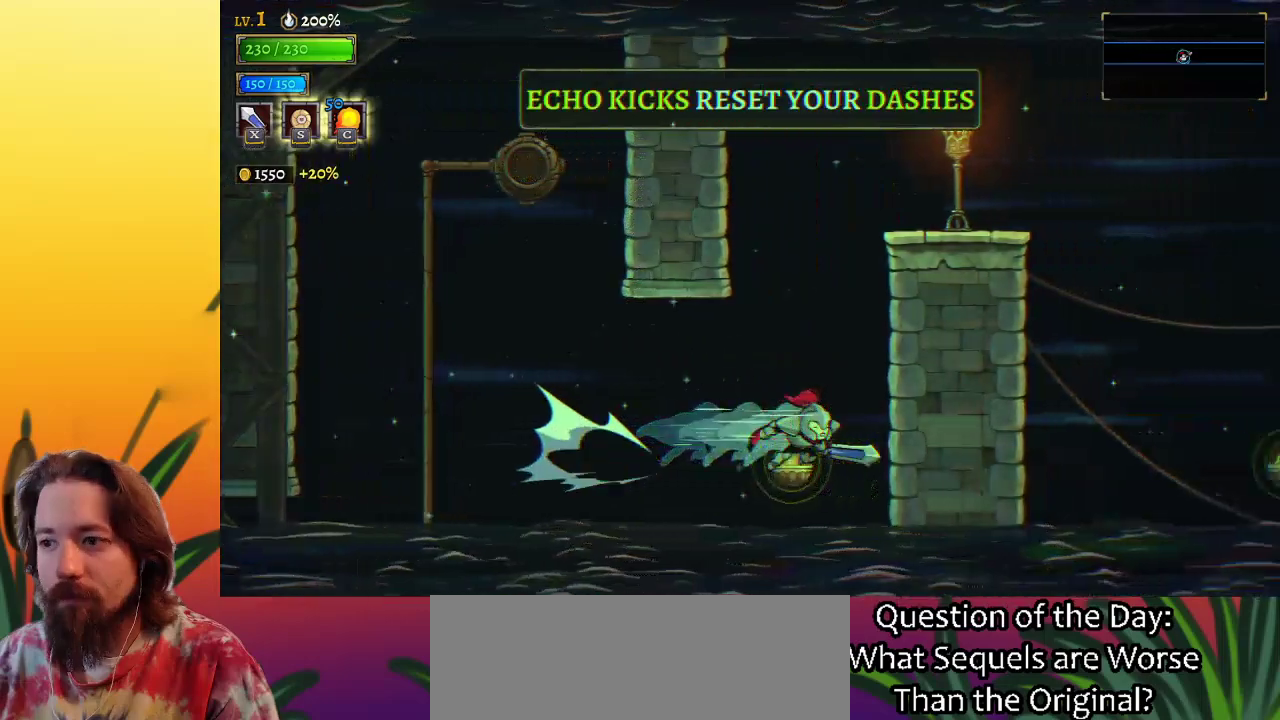
{"keys": ["d", "right"], "events": [[33, "down", "down"], [167, "down", "up"], [400, "d", "down"]]}
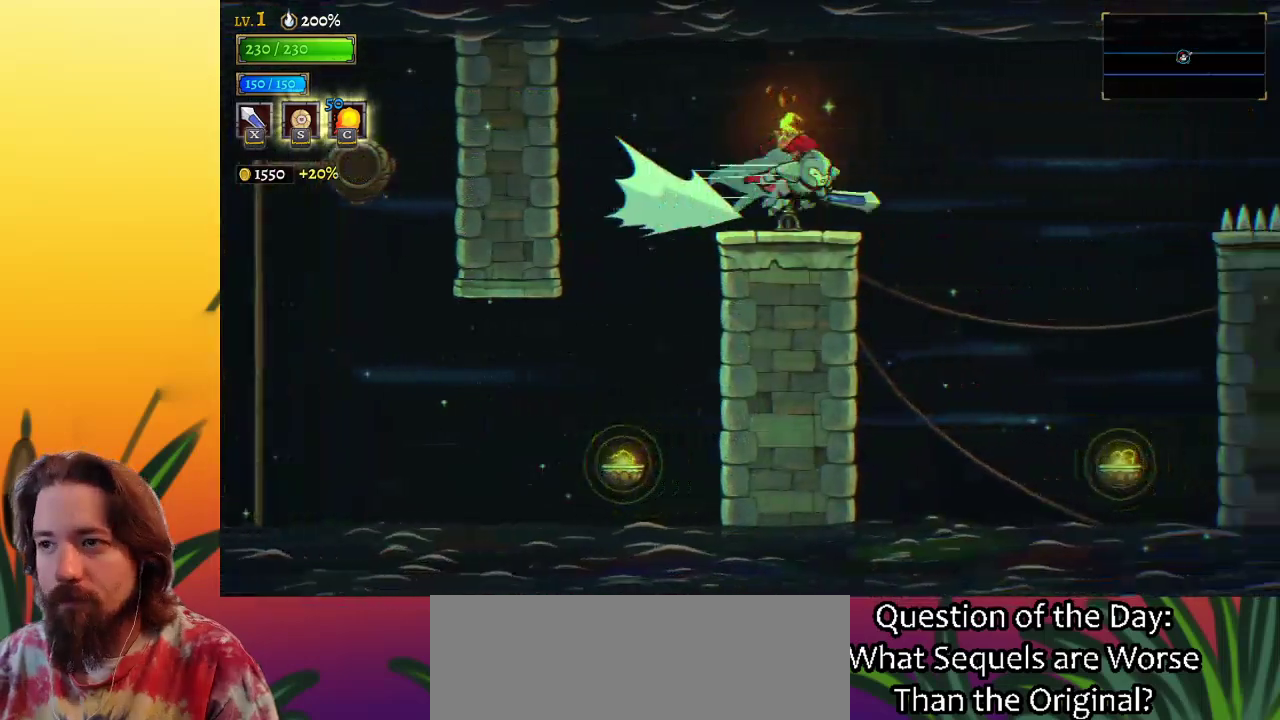
{"keys": ["right"], "events": [[83, "d", "up"]]}
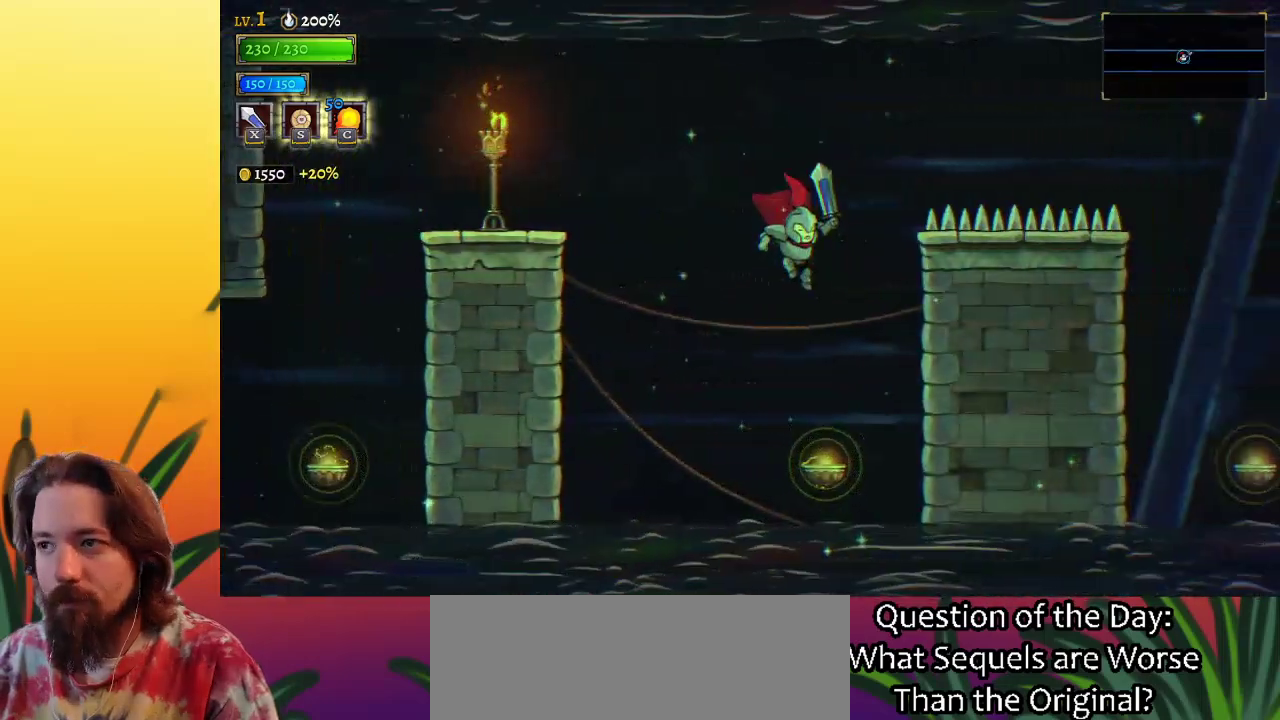
{"keys": ["right"], "events": [[17, "right", "up"], [150, "down", "down"], [333, "right", "down"], [383, "down", "up"]]}
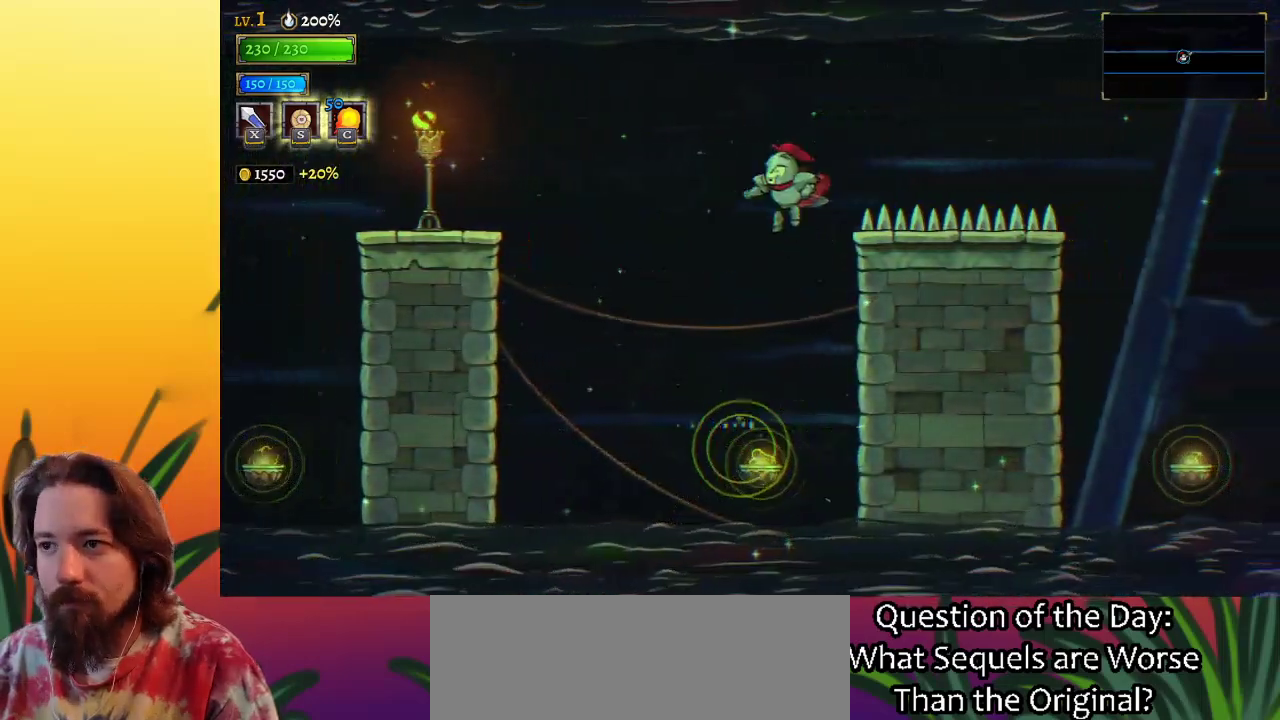
{"keys": ["right"], "events": [[67, "d", "down"], [250, "d", "up"]]}
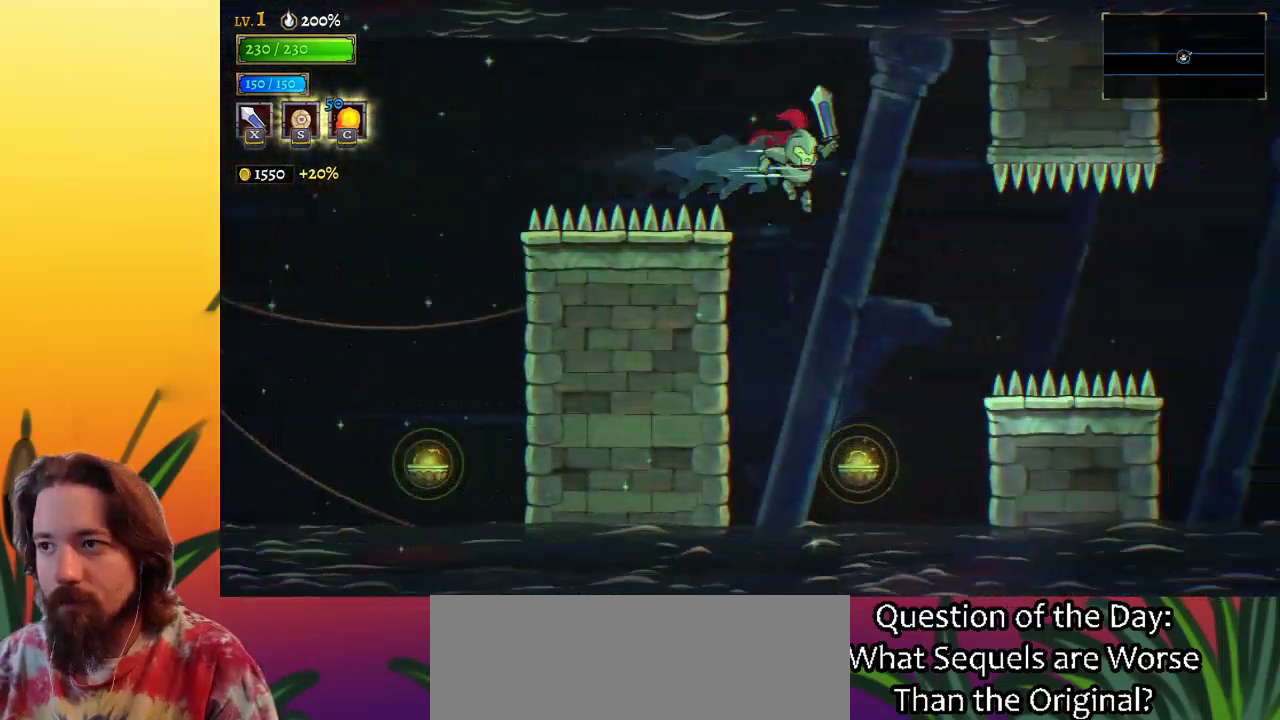
{"keys": ["down", "right"], "events": [[83, "right", "up"], [317, "right", "down"], [367, "down", "down"]]}
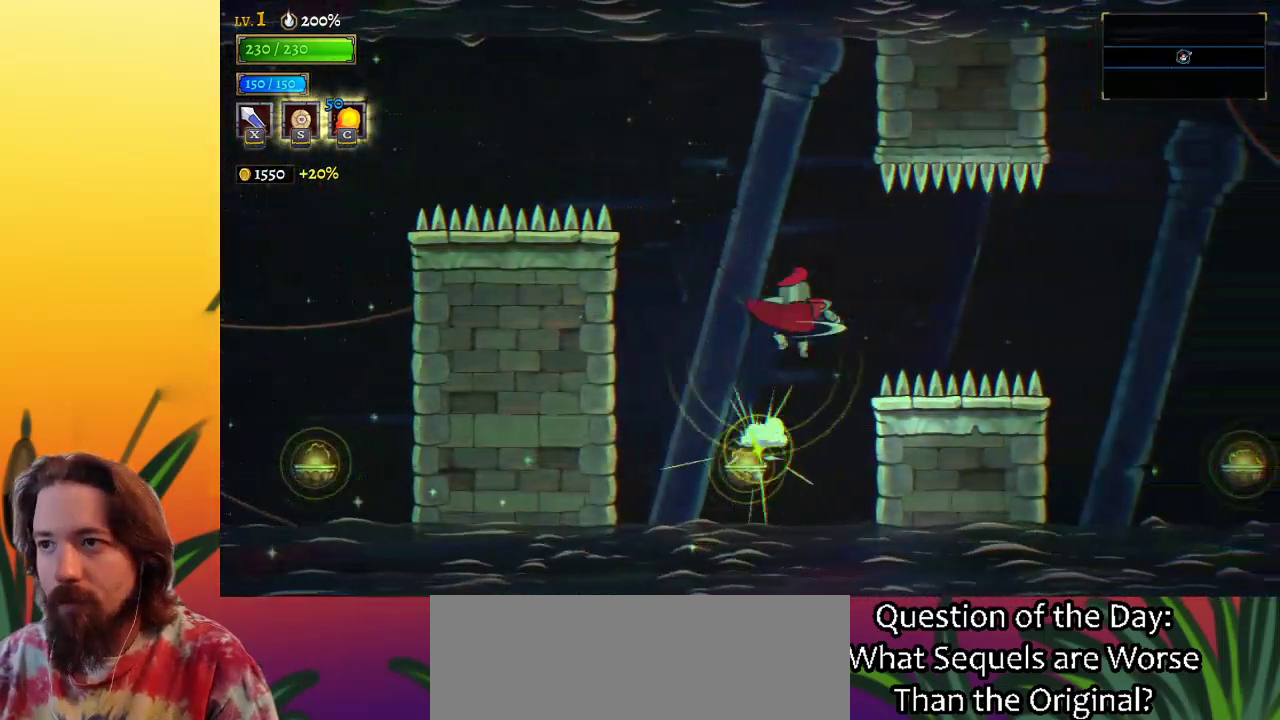
{"keys": ["right"], "events": [[50, "d", "down"], [100, "down", "up"], [233, "d", "up"]]}
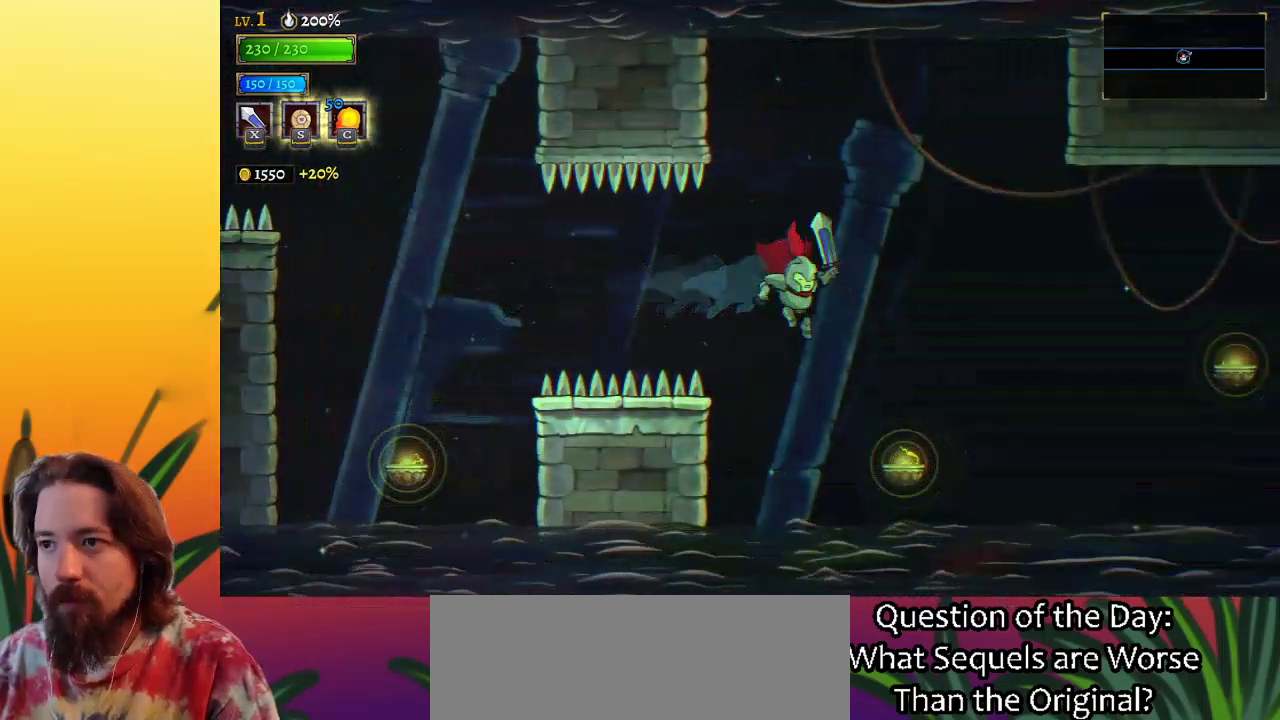
{"keys": ["right"], "events": [[150, "down", "down"], [300, "d", "down"], [300, "down", "up"], [483, "d", "up"]]}
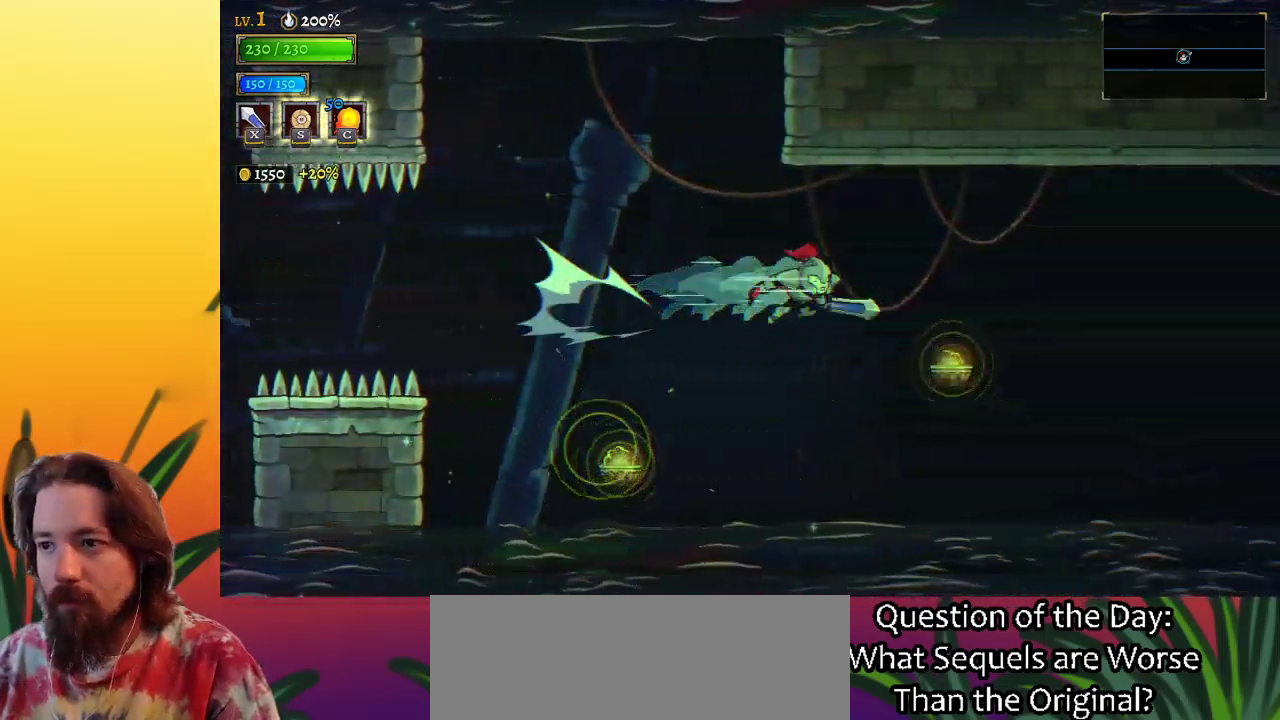
{"keys": ["d", "right"], "events": [[267, "down", "down"], [417, "d", "down"], [417, "down", "up"]]}
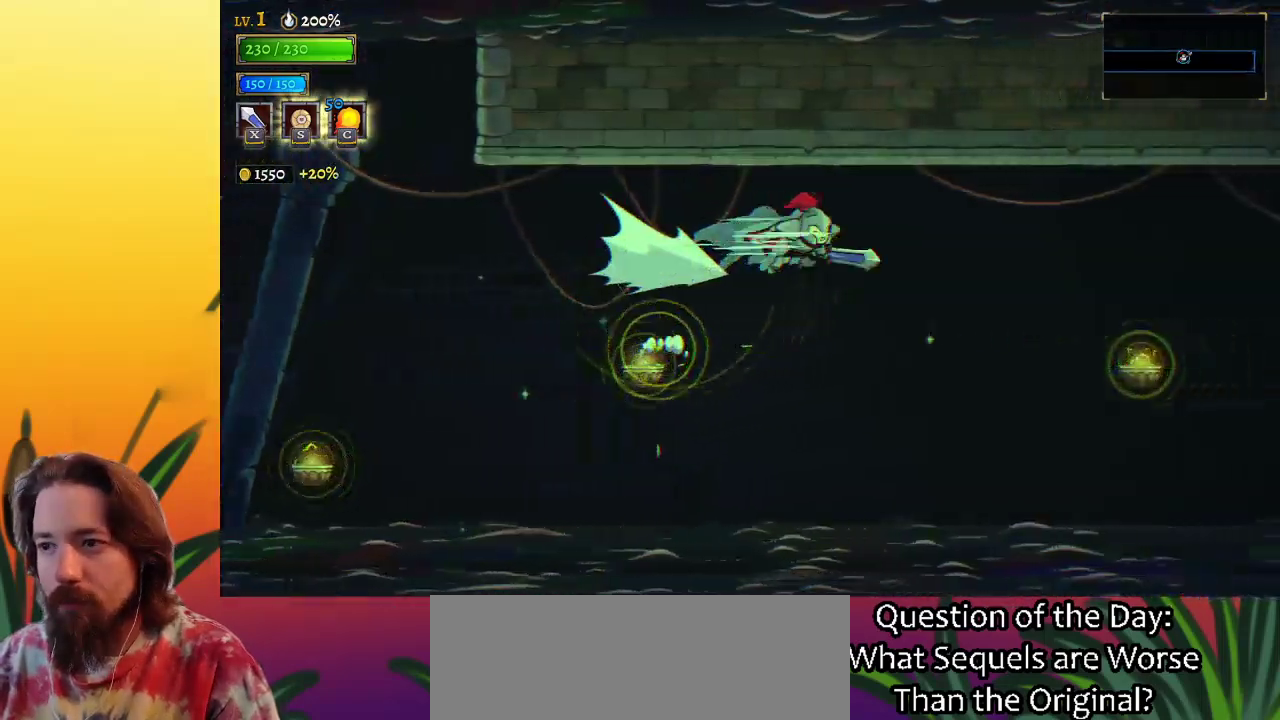
{"keys": ["down", "right"], "events": [[50, "d", "up"], [483, "down", "down"]]}
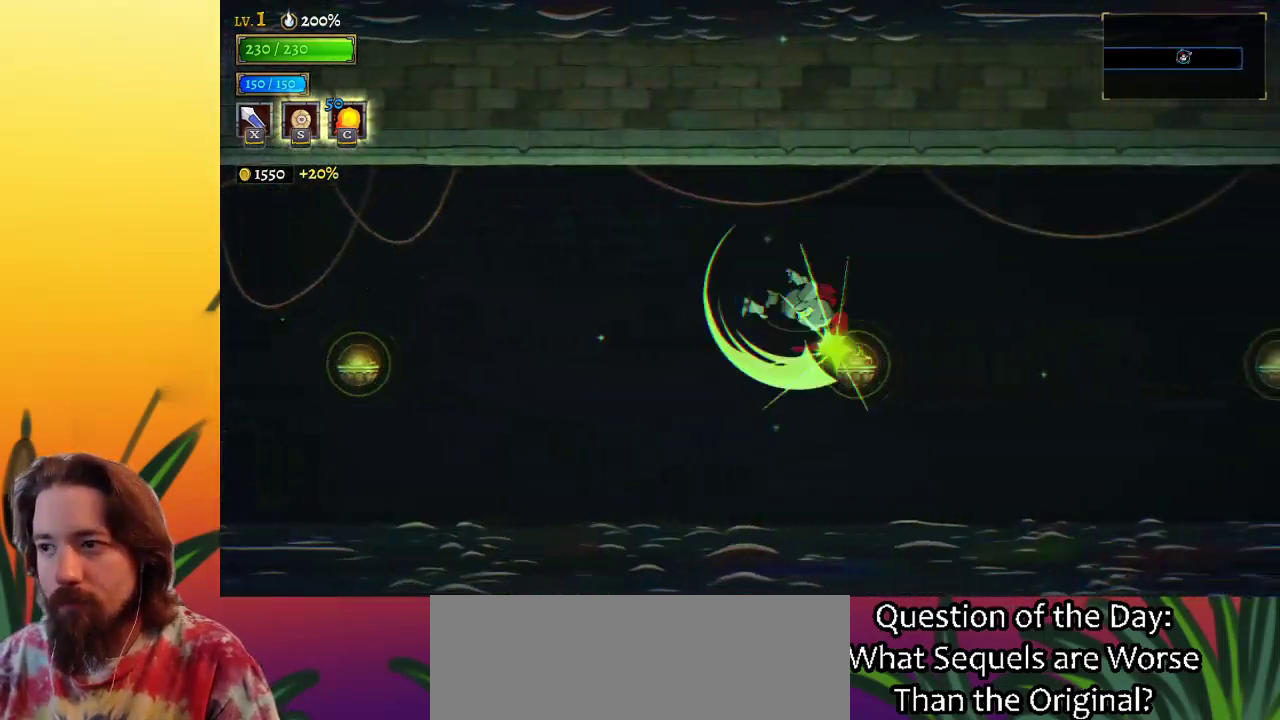
{"keys": ["right"], "events": [[117, "down", "up"], [167, "d", "down"], [300, "d", "up"]]}
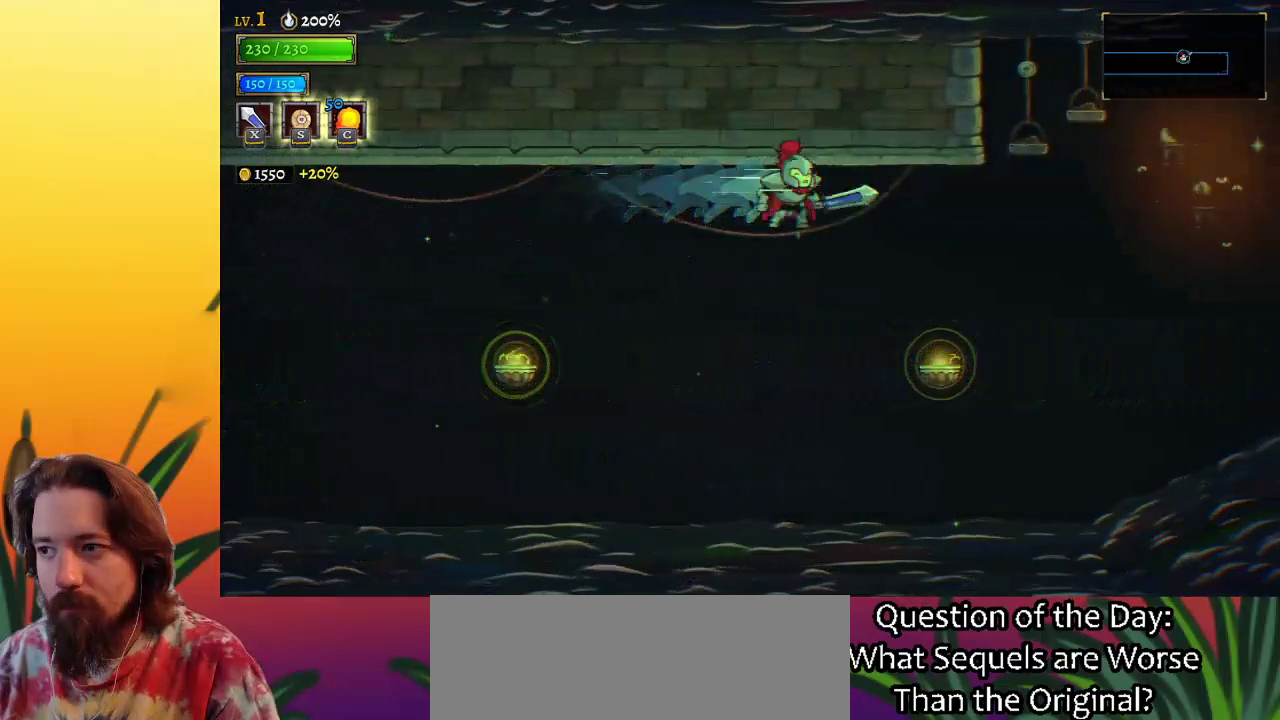
{"keys": [], "events": [[217, "down", "down"], [367, "down", "up"], [417, "right", "up"]]}
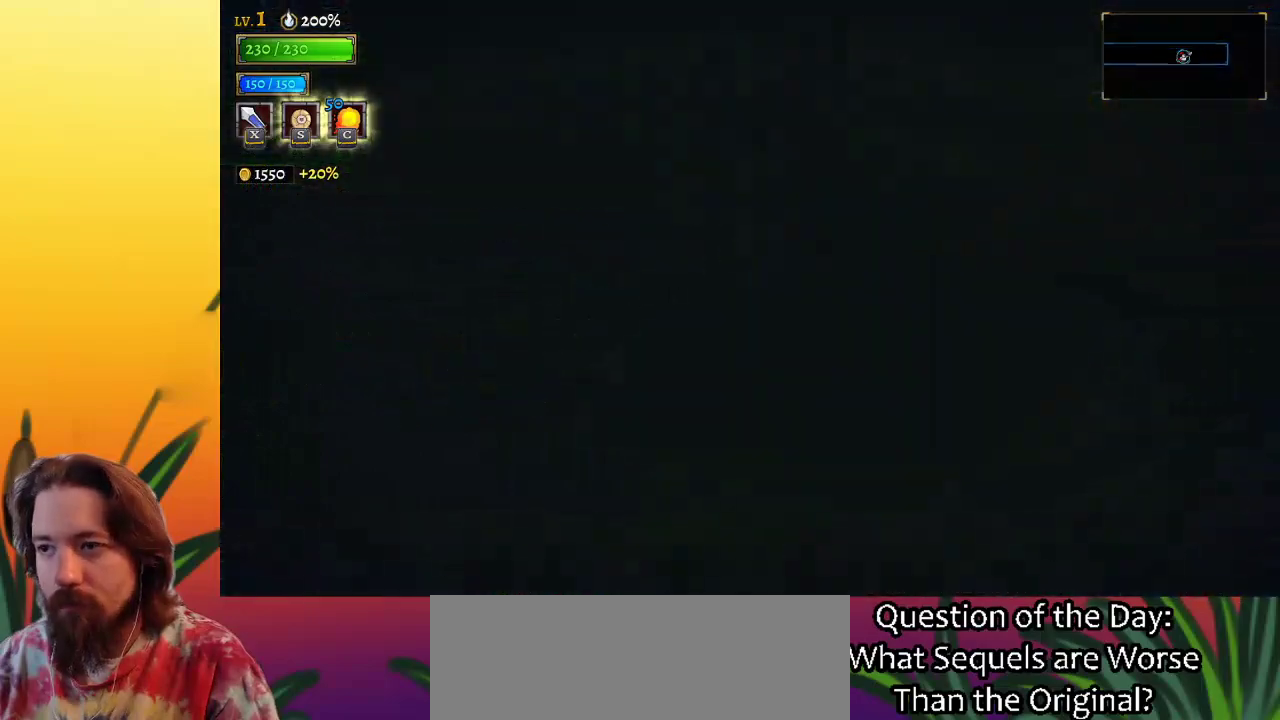
{"keys": ["down"], "events": [[17, "left", "down"], [350, "left", "up"], [483, "down", "down"]]}
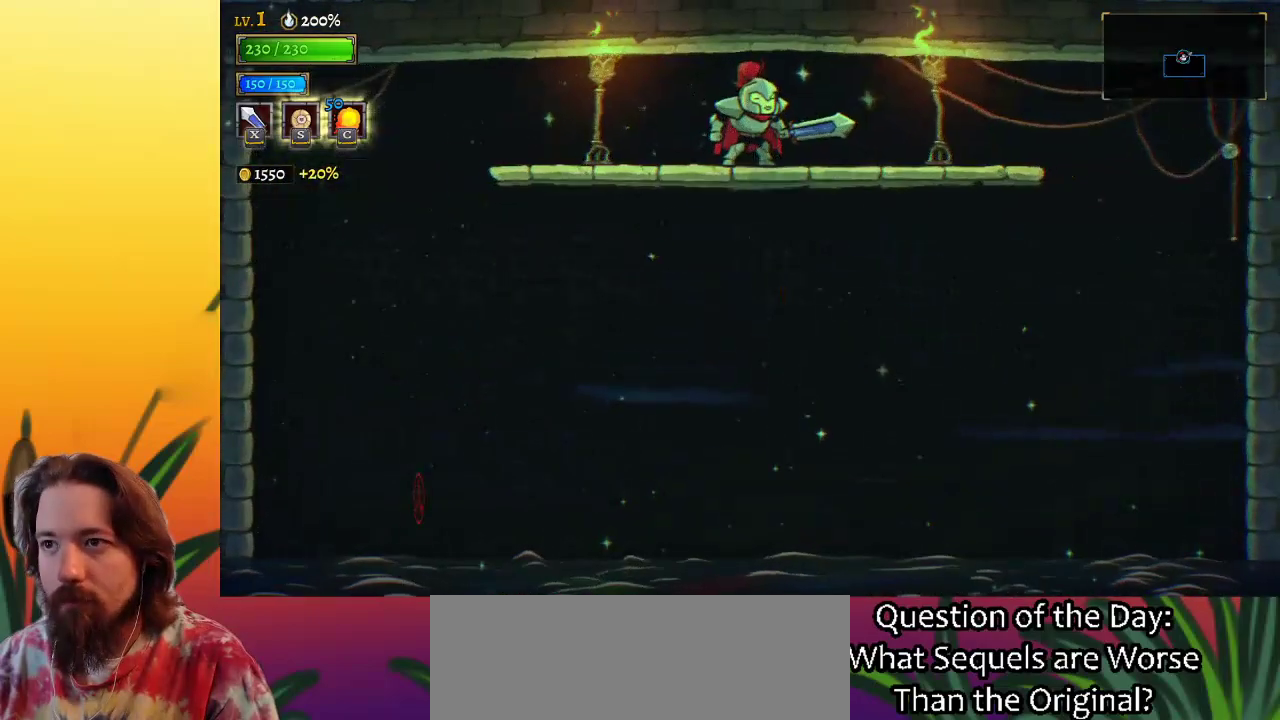
{"keys": [], "events": [[367, "down", "up"]]}
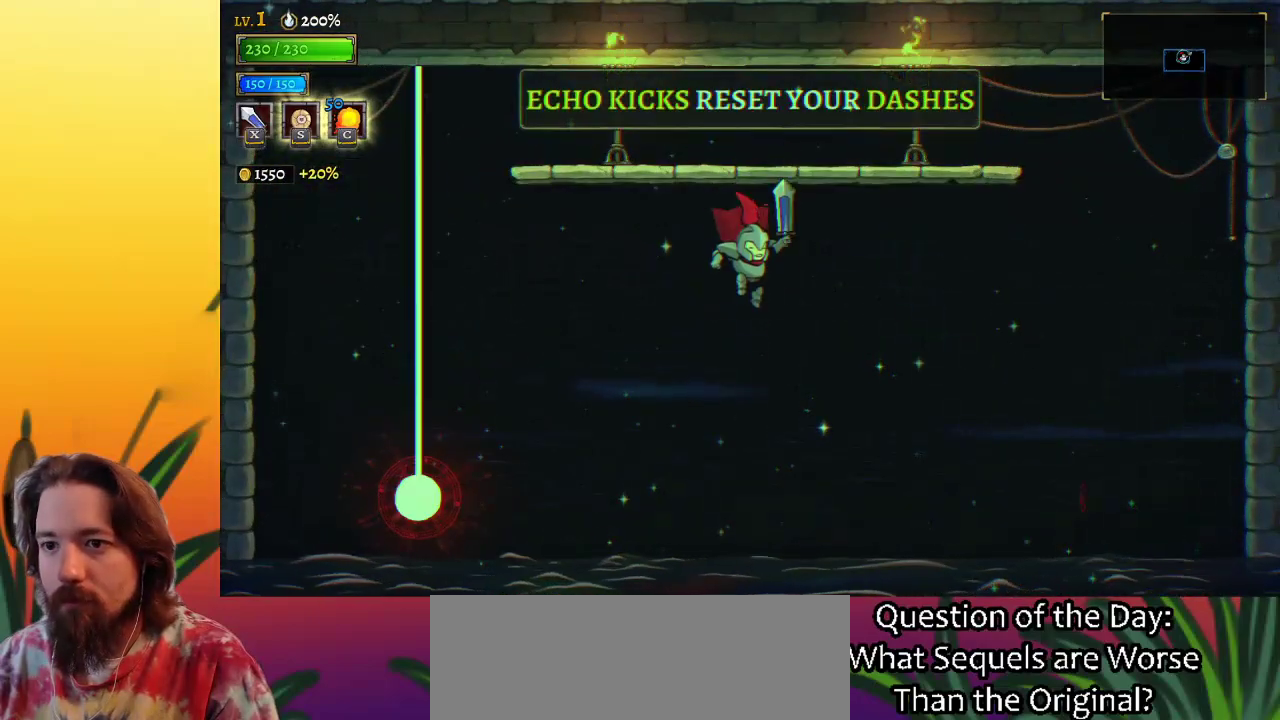
{"keys": ["left"], "events": [[200, "a", "down"], [333, "left", "down"], [433, "a", "up"]]}
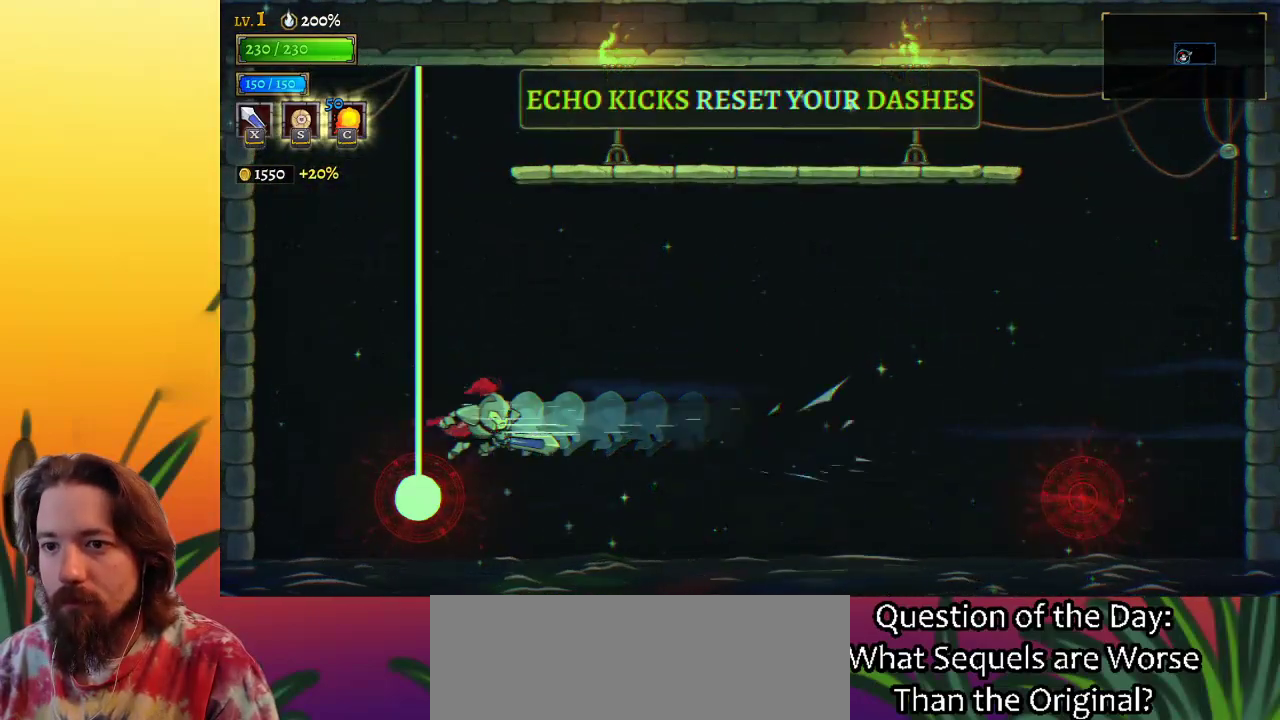
{"keys": ["right"], "events": [[117, "left", "up"], [167, "down", "down"], [217, "right", "down"], [300, "down", "up"]]}